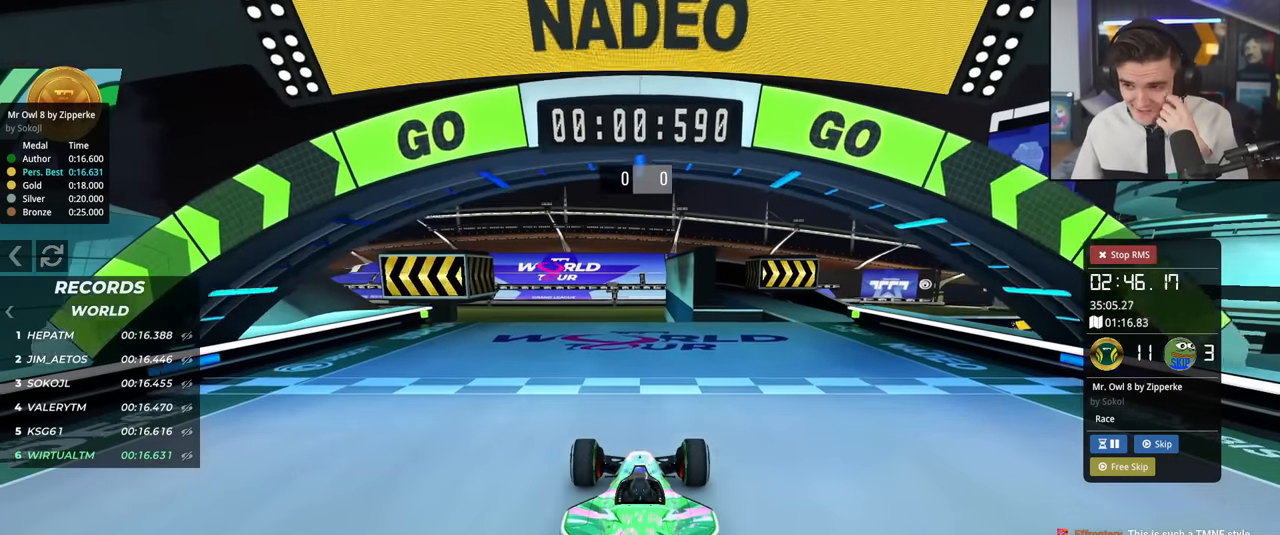
Gameplay with keyboard; each line is a JSON object with the keys held at the frame after it. "events" lists presses ("down") and releases ("up") of "brake", "down", "left", "right" and "up" between this image and that frame as [ms after this image, input, new state], when the widget could be followed in between. No other keys are recorded. Mouse input is not recorded. Key names are as the overlay labels them; some are game actions (e.g. jump) rather than physical keys.
{"keys": ["up"], "events": [[100, "left", "down"], [150, "left", "up"], [283, "left", "down"], [433, "left", "up"]]}
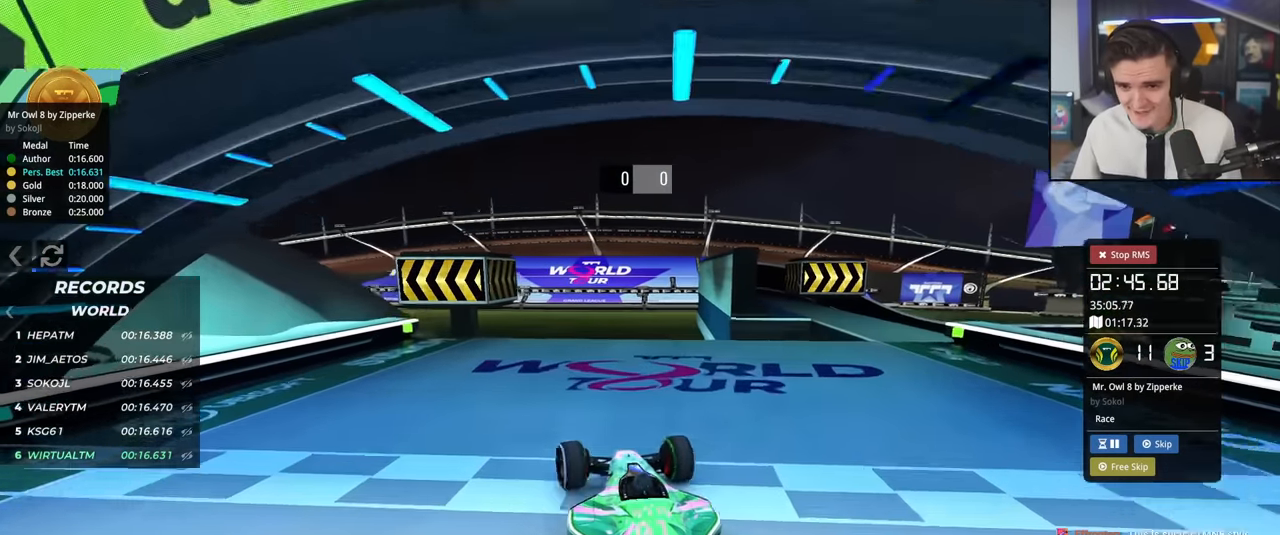
{"keys": ["up"], "events": [[167, "left", "down"], [301, "left", "up"], [401, "left", "down"], [484, "left", "up"]]}
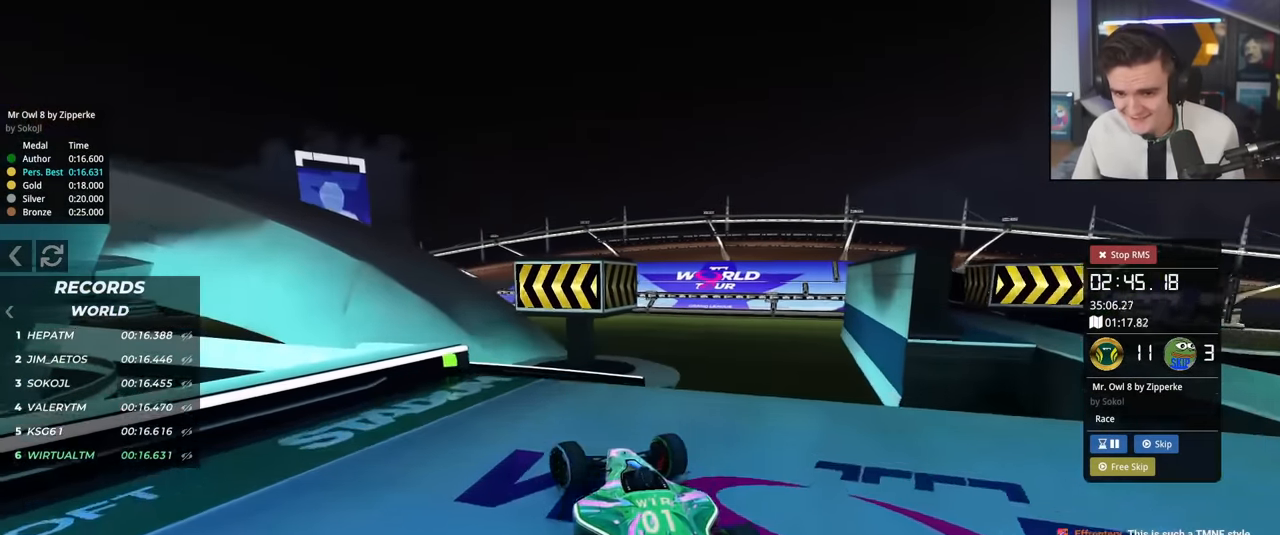
{"keys": ["up"], "events": [[133, "left", "down"], [217, "left", "up"]]}
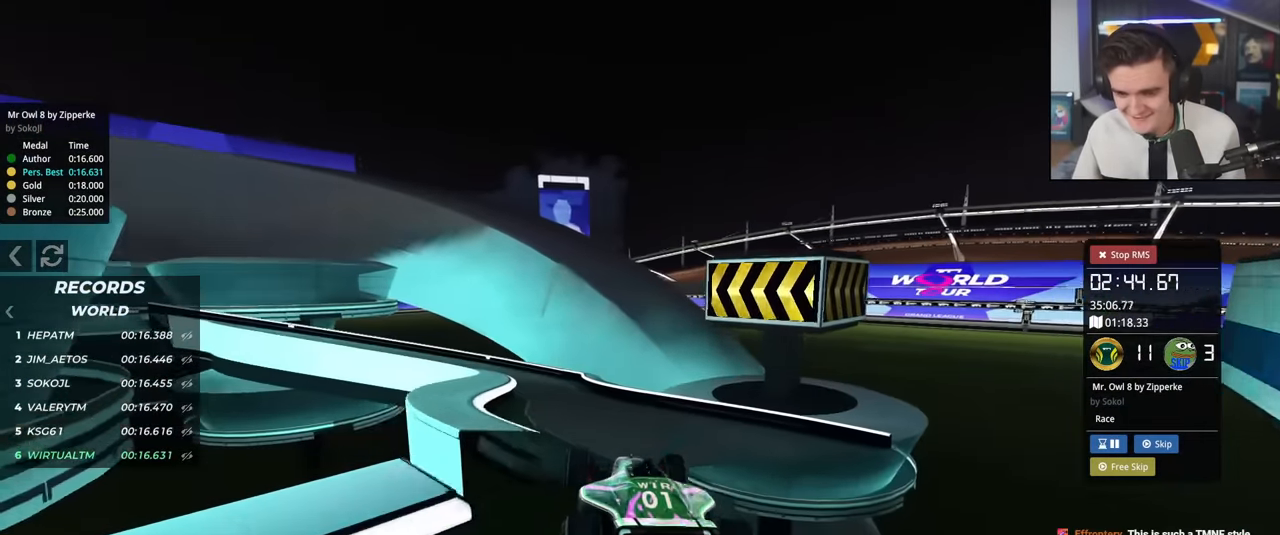
{"keys": ["left", "up"], "events": [[100, "left", "down"], [284, "left", "up"], [434, "left", "down"]]}
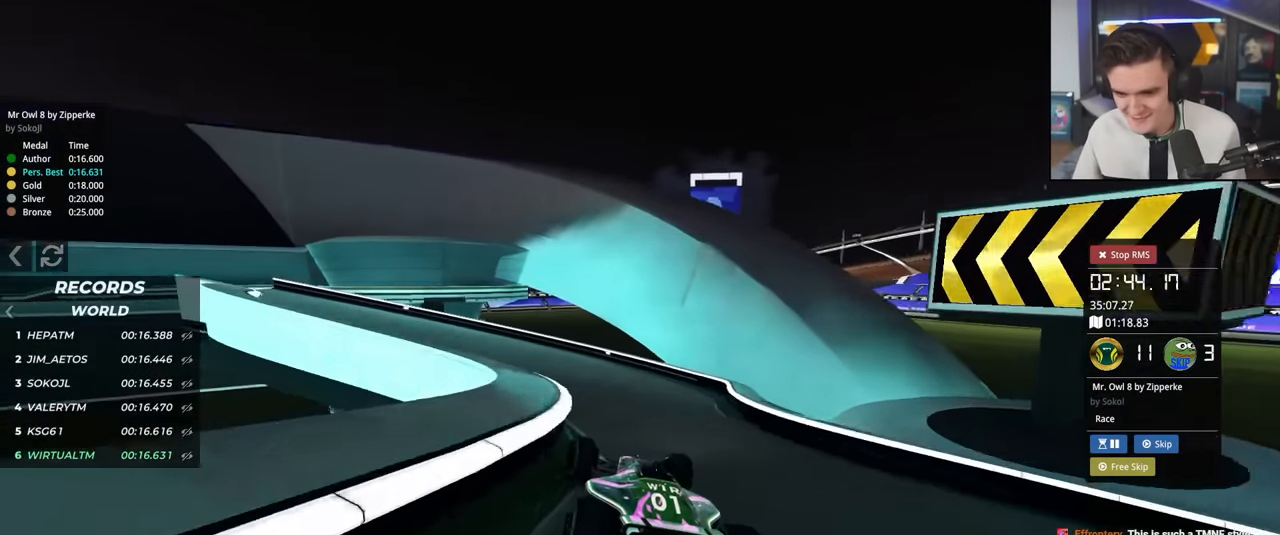
{"keys": ["up"], "events": [[16, "left", "up"], [116, "left", "down"], [350, "left", "up"]]}
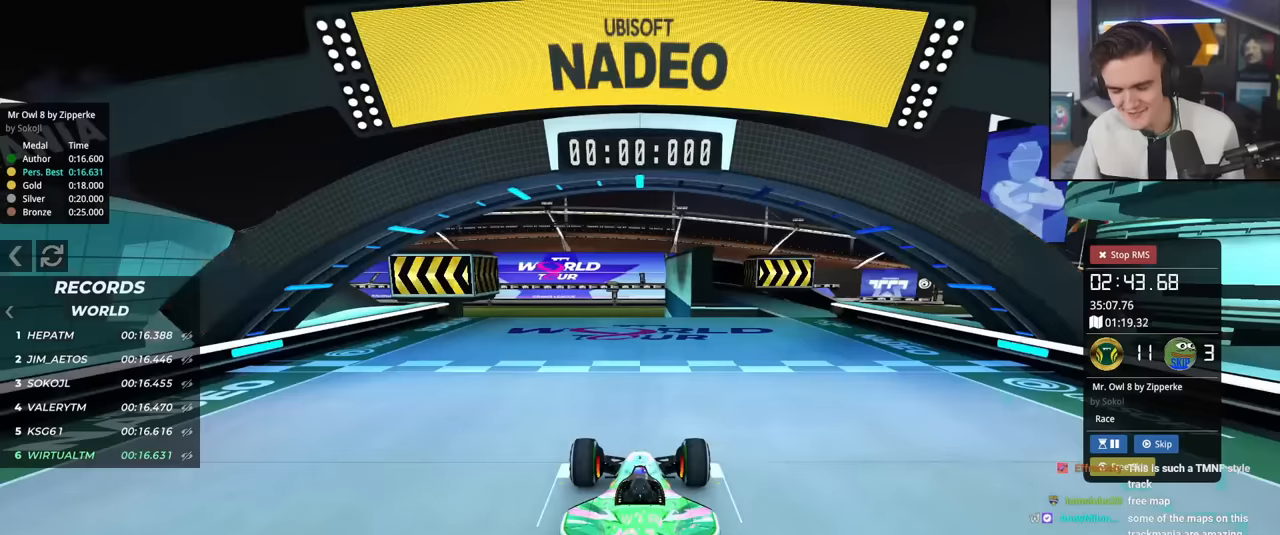
{"keys": ["up"], "events": []}
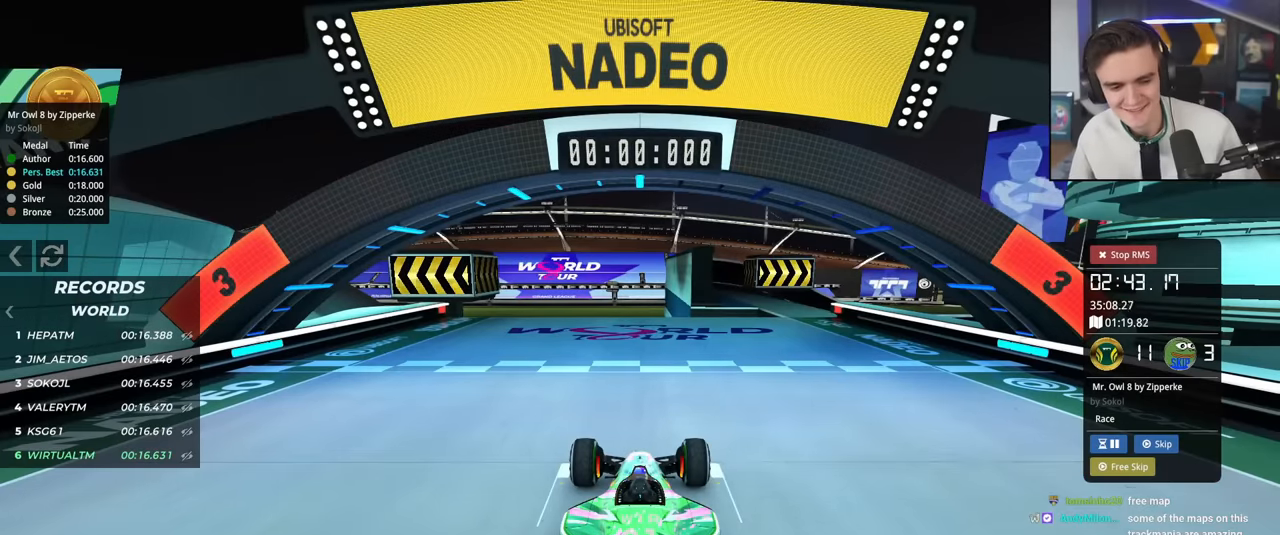
{"keys": ["up"], "events": []}
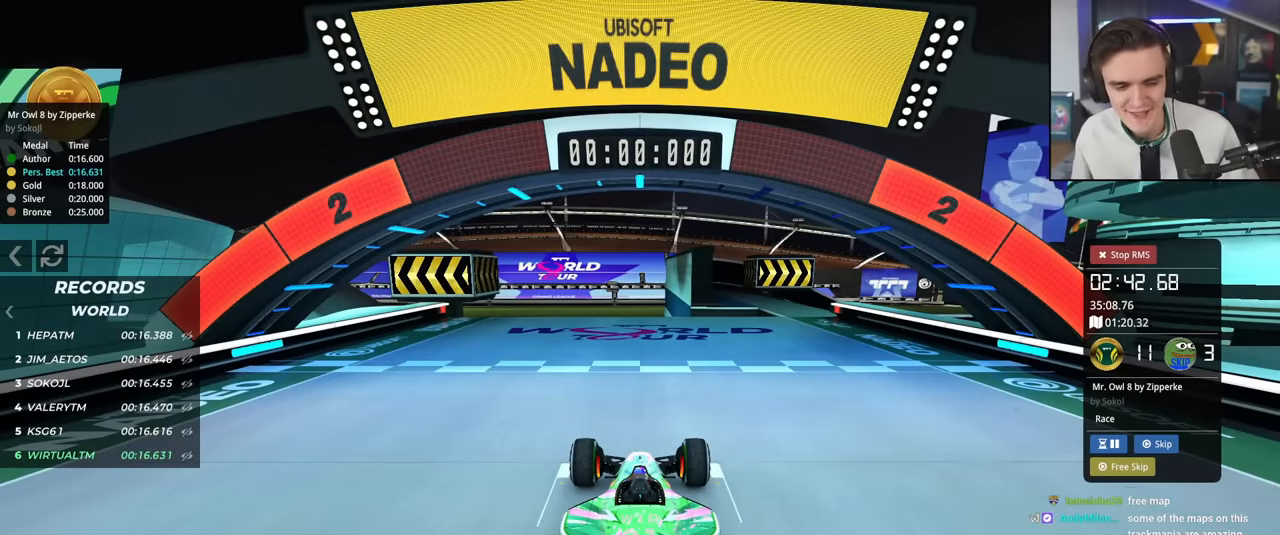
{"keys": ["up"], "events": []}
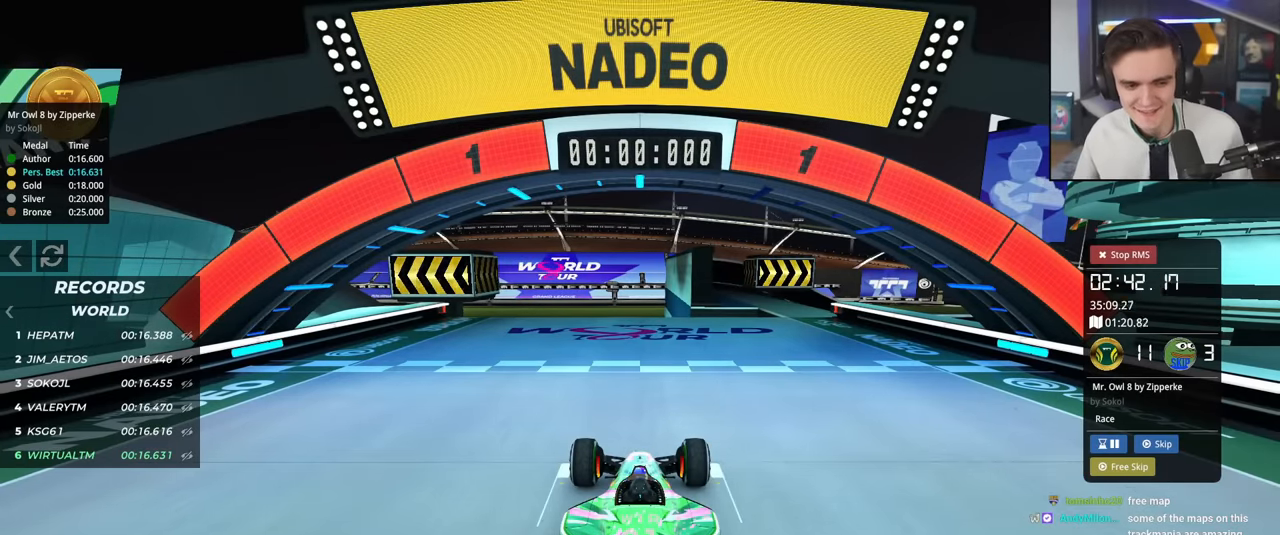
{"keys": ["up"], "events": []}
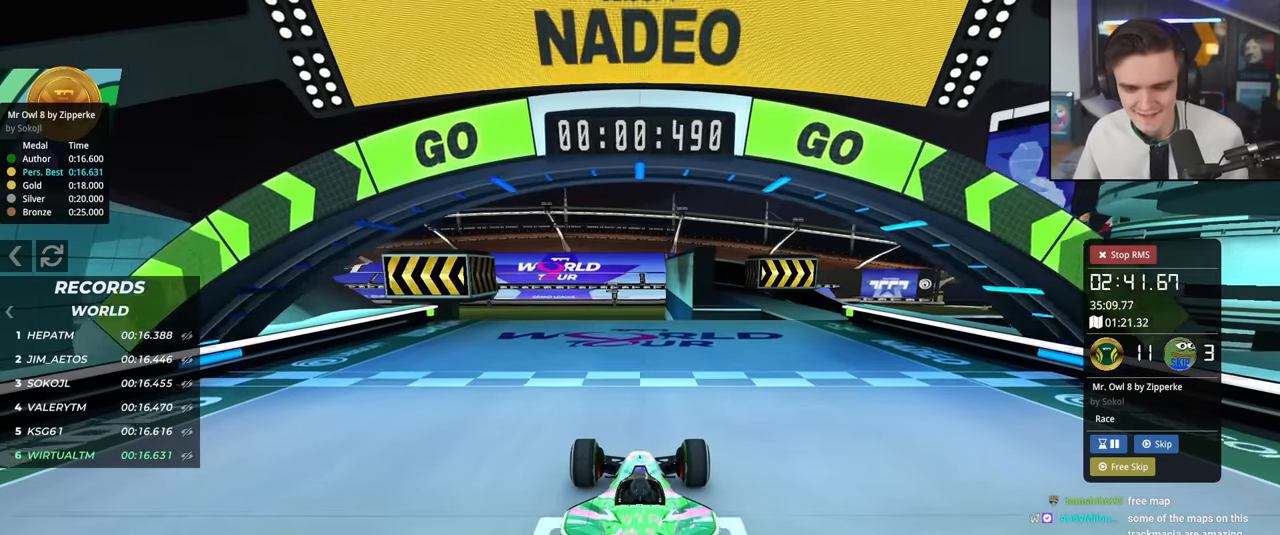
{"keys": ["left", "up"], "events": [[100, "left", "down"], [234, "left", "up"], [434, "left", "down"]]}
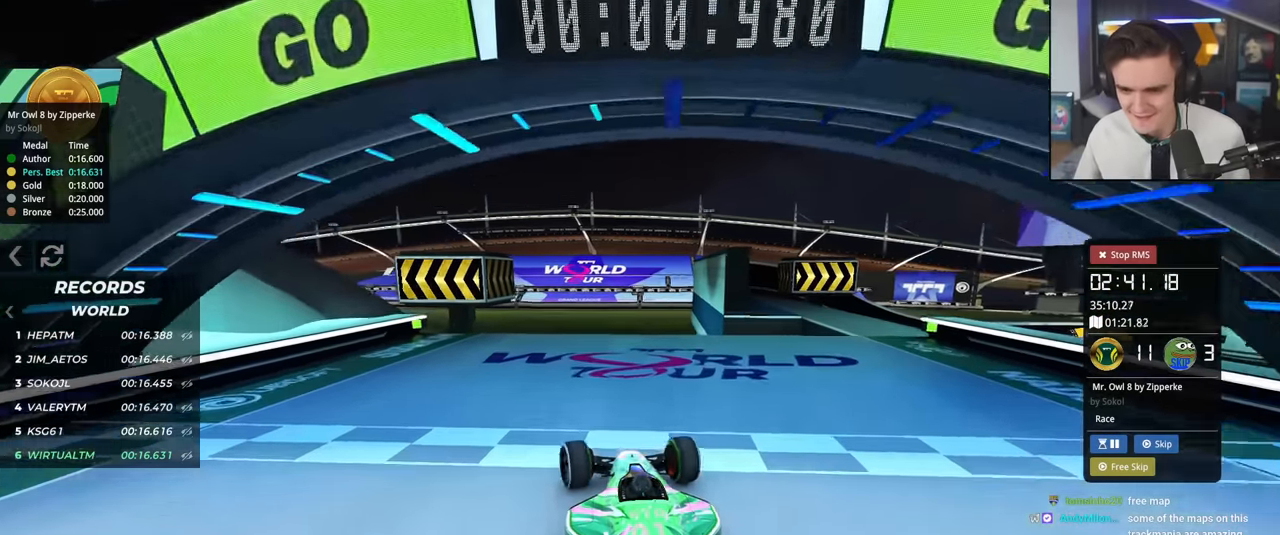
{"keys": ["left", "up"], "events": [[16, "left", "up"], [250, "left", "down"], [400, "left", "up"], [484, "left", "down"]]}
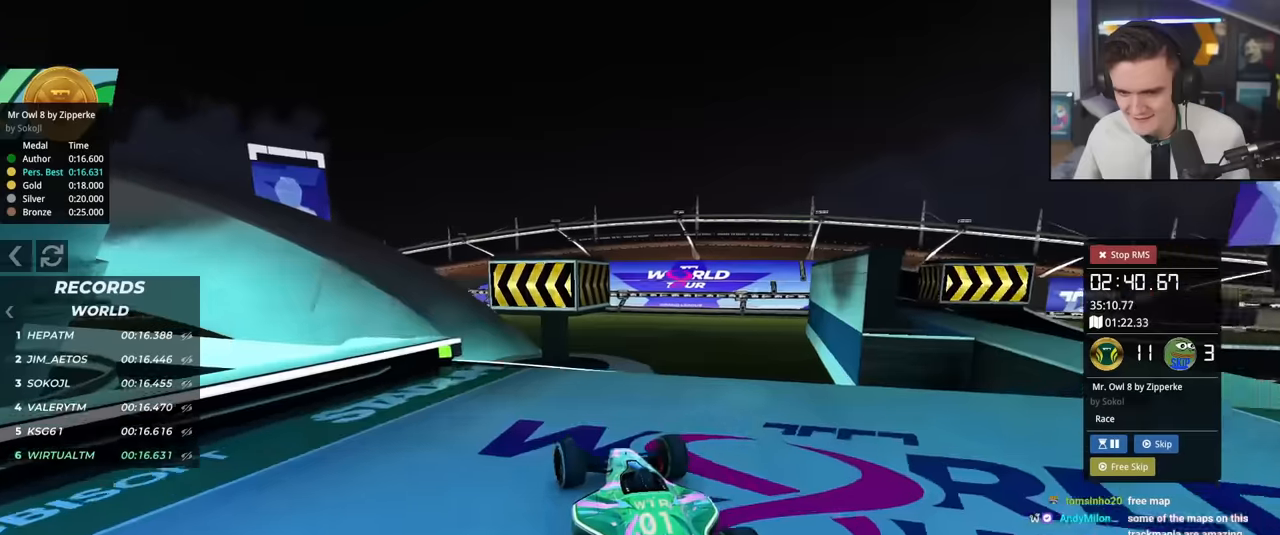
{"keys": ["up"], "events": [[83, "left", "up"], [183, "left", "down"], [267, "left", "up"], [417, "left", "down"], [467, "left", "up"]]}
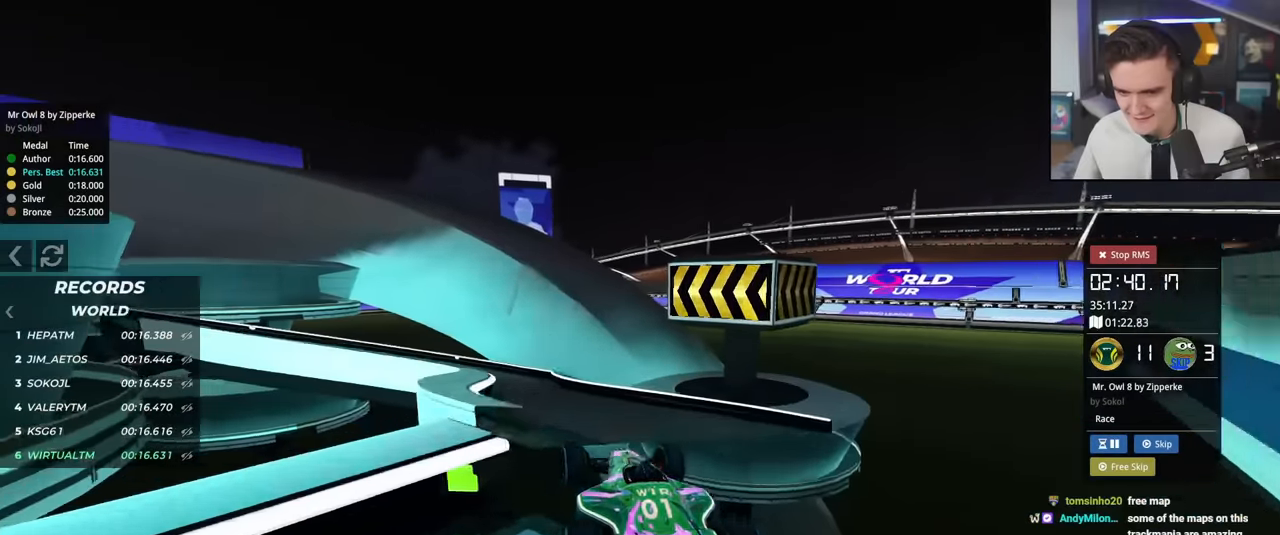
{"keys": ["left", "up"], "events": [[434, "left", "down"]]}
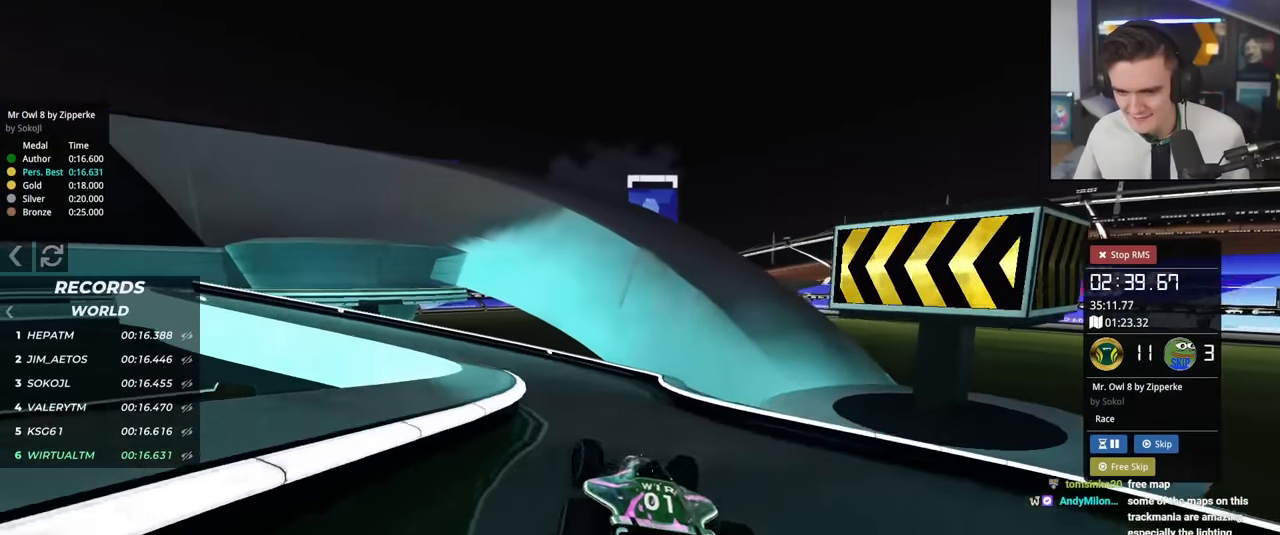
{"keys": ["left", "up"], "events": []}
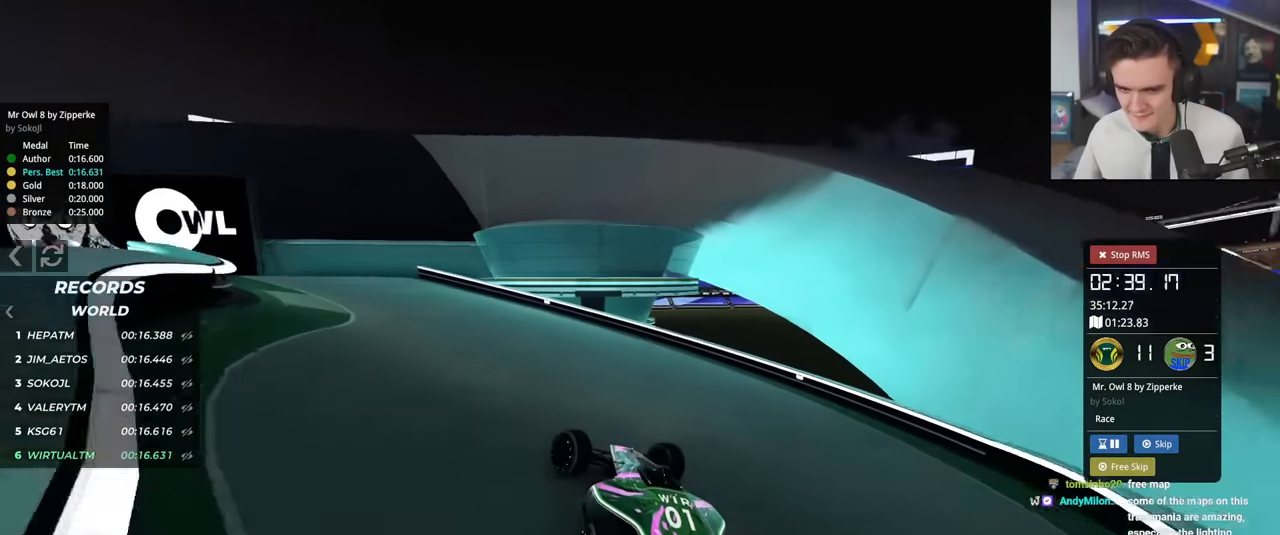
{"keys": ["up"], "events": [[317, "left", "up"], [417, "right", "down"], [501, "right", "up"]]}
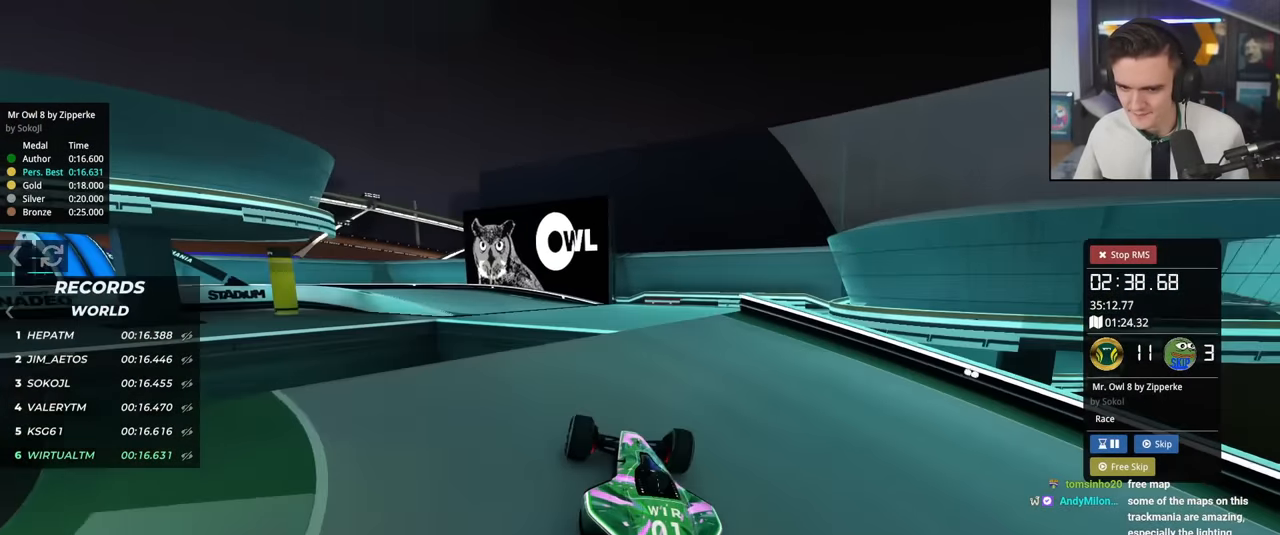
{"keys": ["right", "up"], "events": [[100, "left", "down"], [183, "left", "up"], [383, "right", "down"]]}
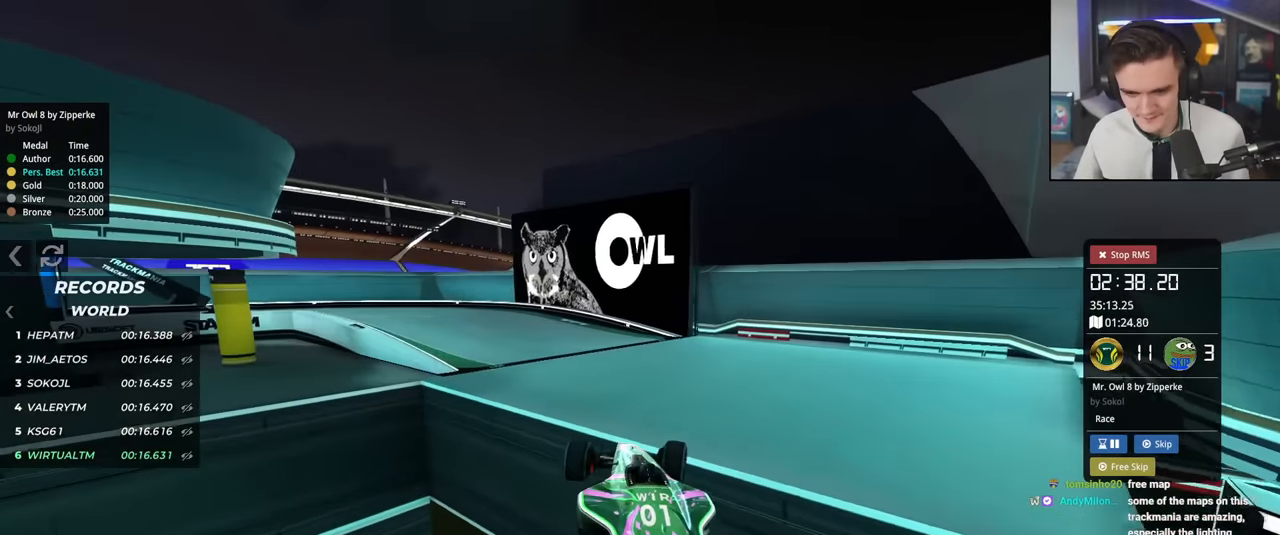
{"keys": ["left", "up"], "events": [[133, "brake", "down"], [183, "brake", "up"], [266, "right", "up"], [467, "left", "down"]]}
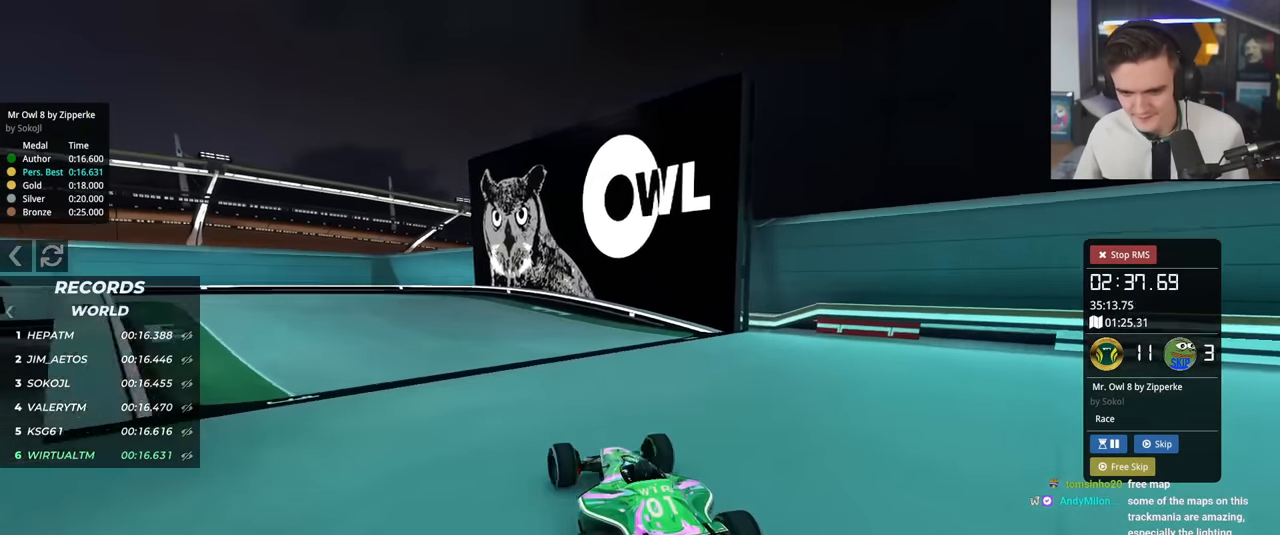
{"keys": ["left", "up"], "events": []}
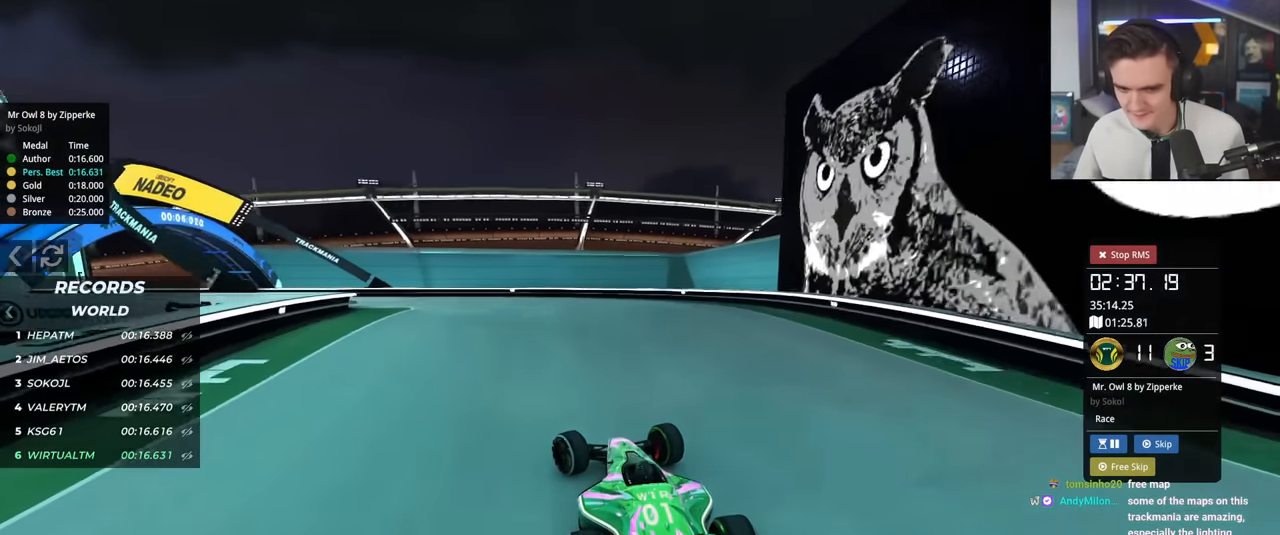
{"keys": ["left", "up"], "events": [[116, "left", "up"], [166, "left", "down"]]}
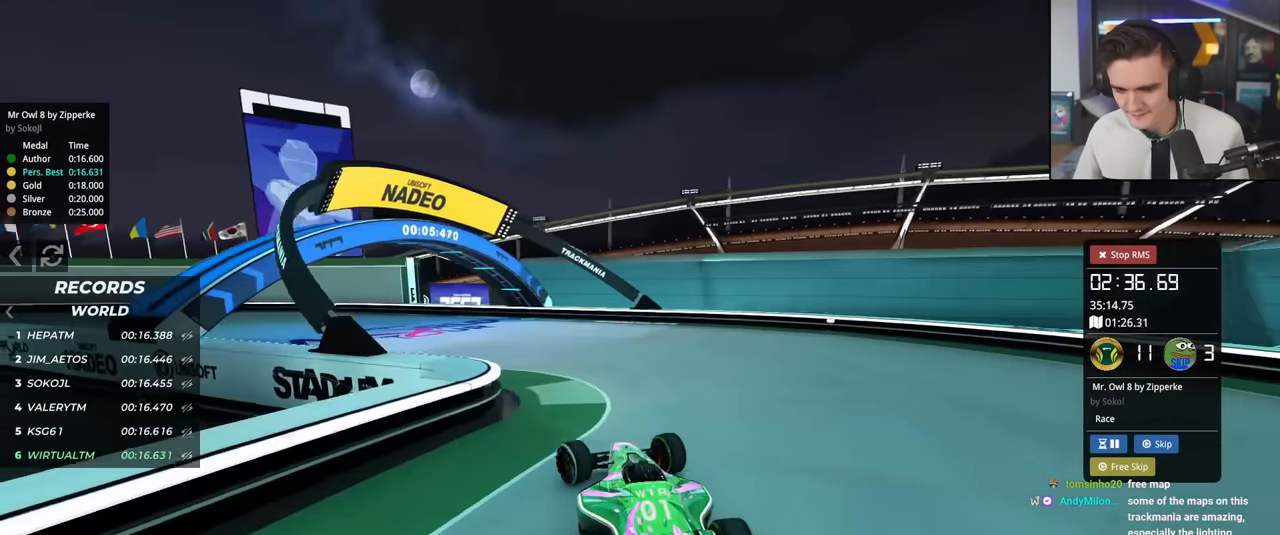
{"keys": ["left", "up"], "events": []}
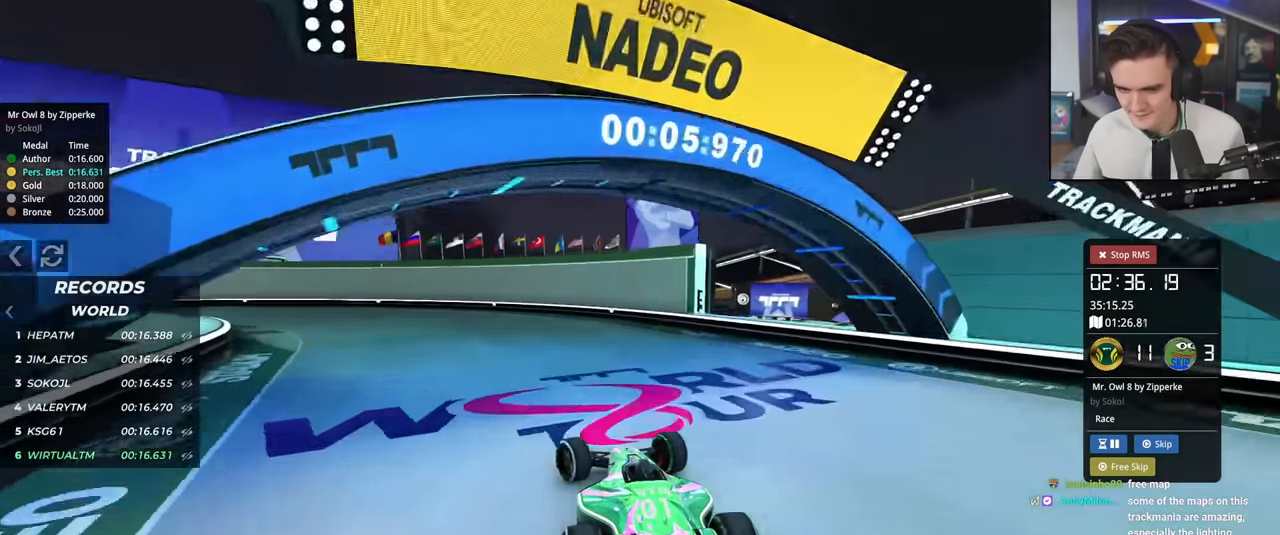
{"keys": ["left", "up"], "events": []}
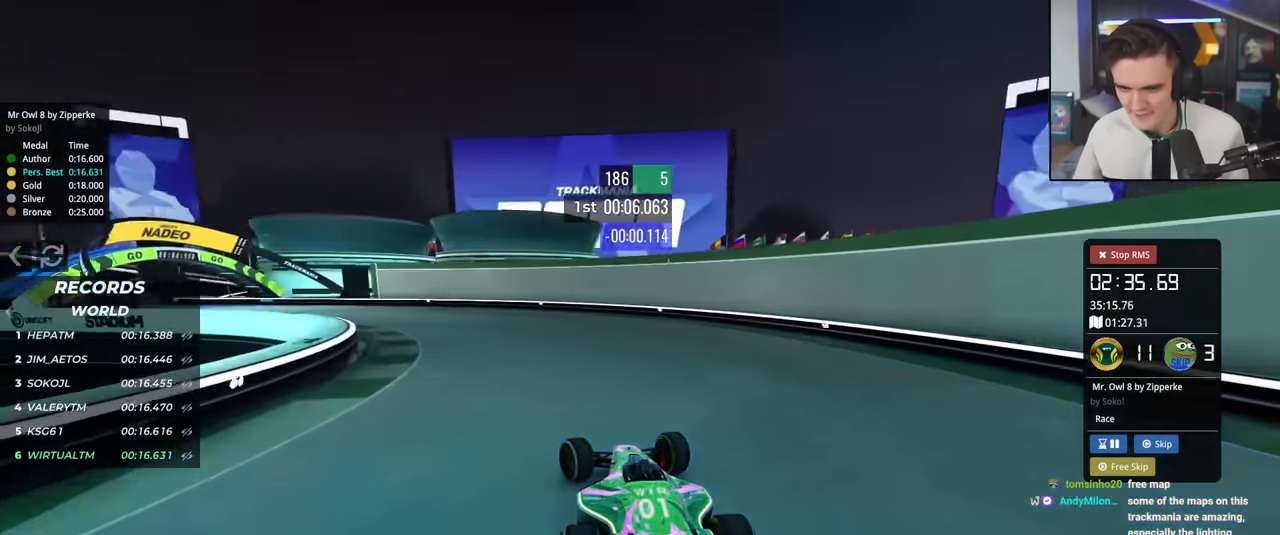
{"keys": ["up"], "events": [[484, "left", "up"]]}
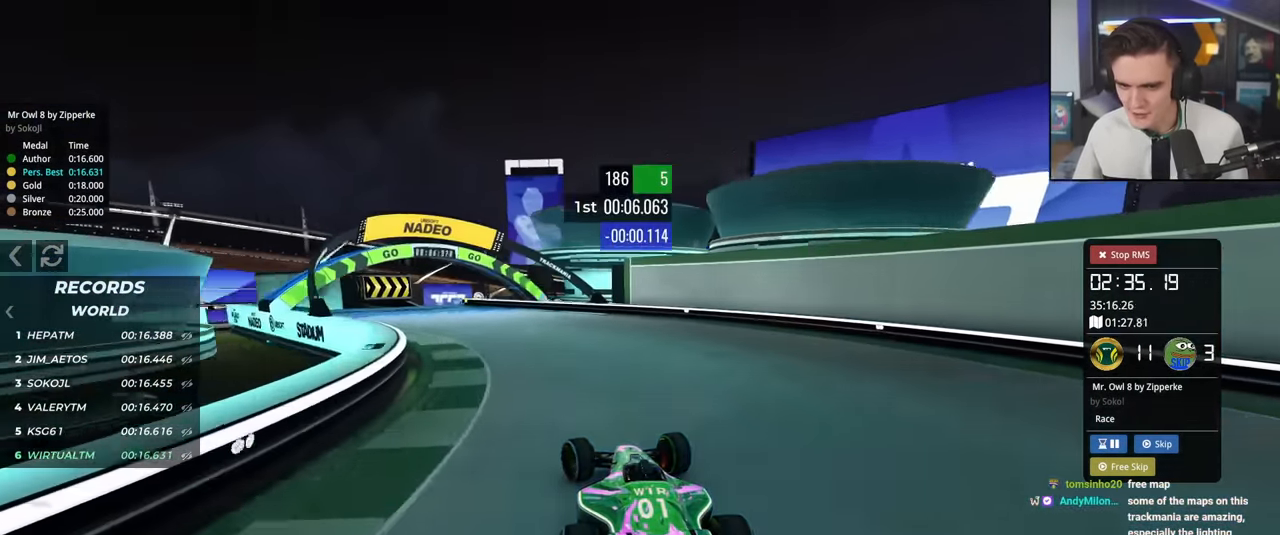
{"keys": ["up"], "events": [[183, "left", "down"], [317, "left", "up"], [450, "left", "down"], [500, "left", "up"]]}
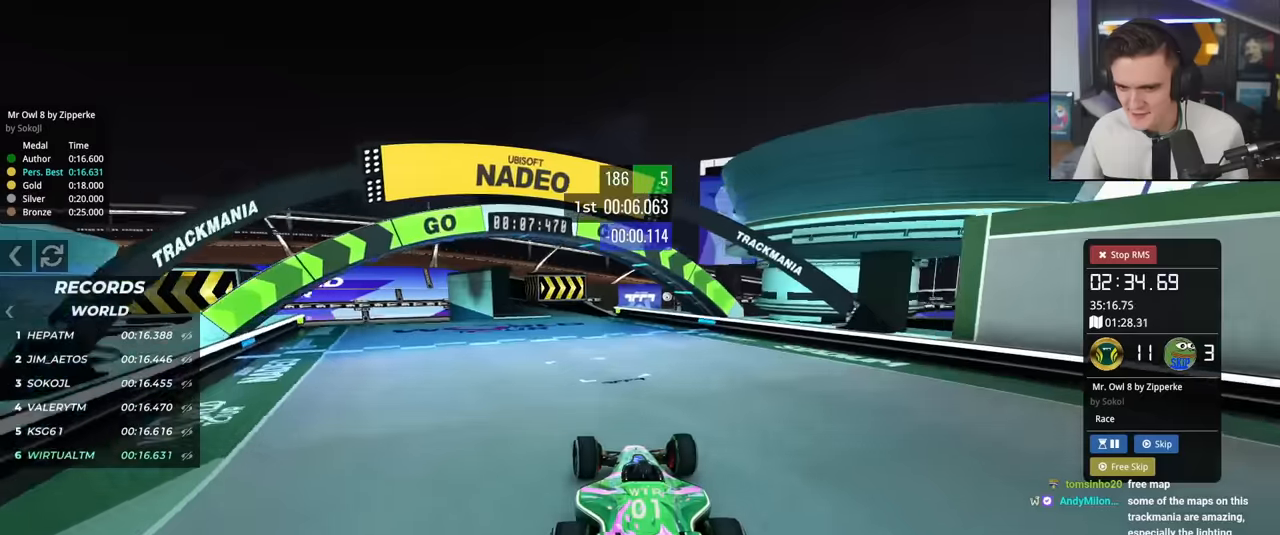
{"keys": ["left", "up"], "events": [[284, "right", "down"], [434, "right", "up"], [467, "left", "down"]]}
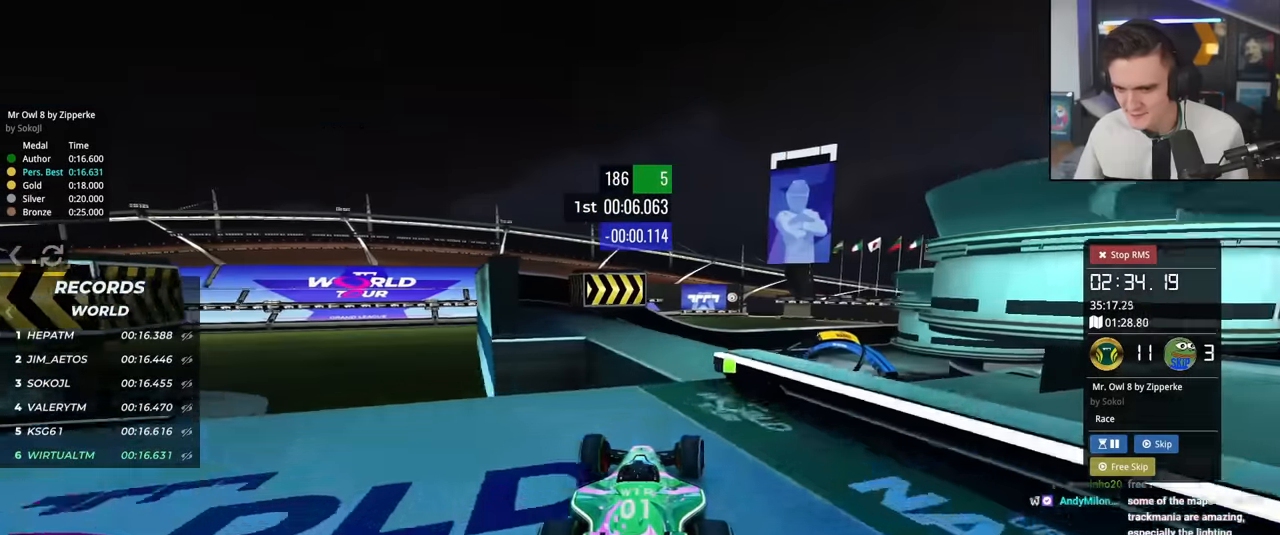
{"keys": ["right", "up"], "events": [[16, "left", "up"], [300, "right", "down"]]}
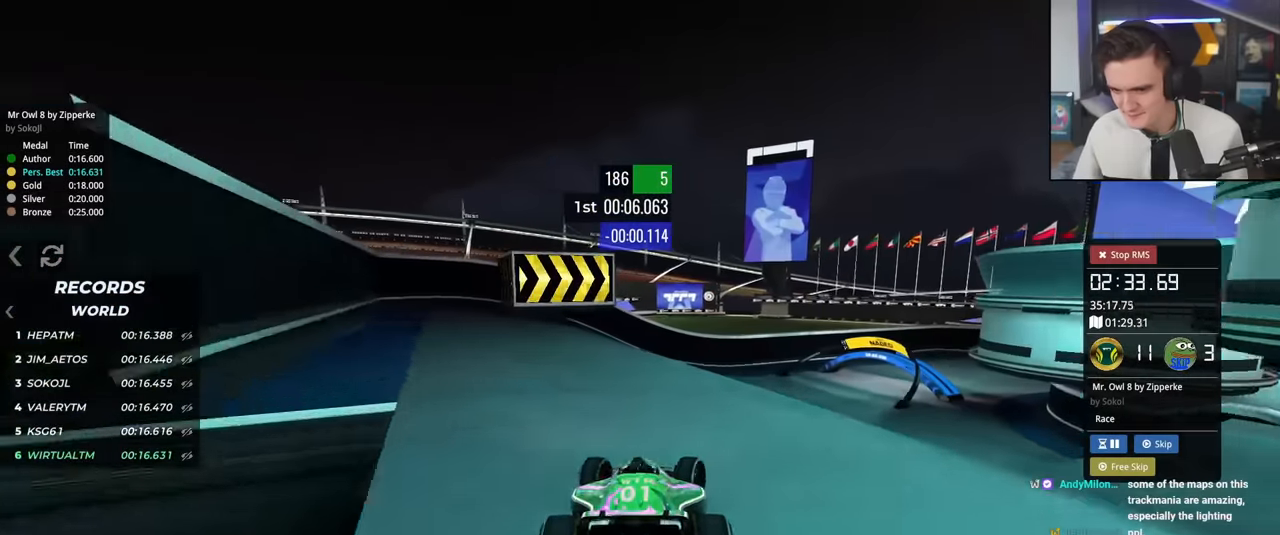
{"keys": ["brake", "right", "up"], "events": [[367, "right", "up"], [400, "right", "down"], [501, "brake", "down"]]}
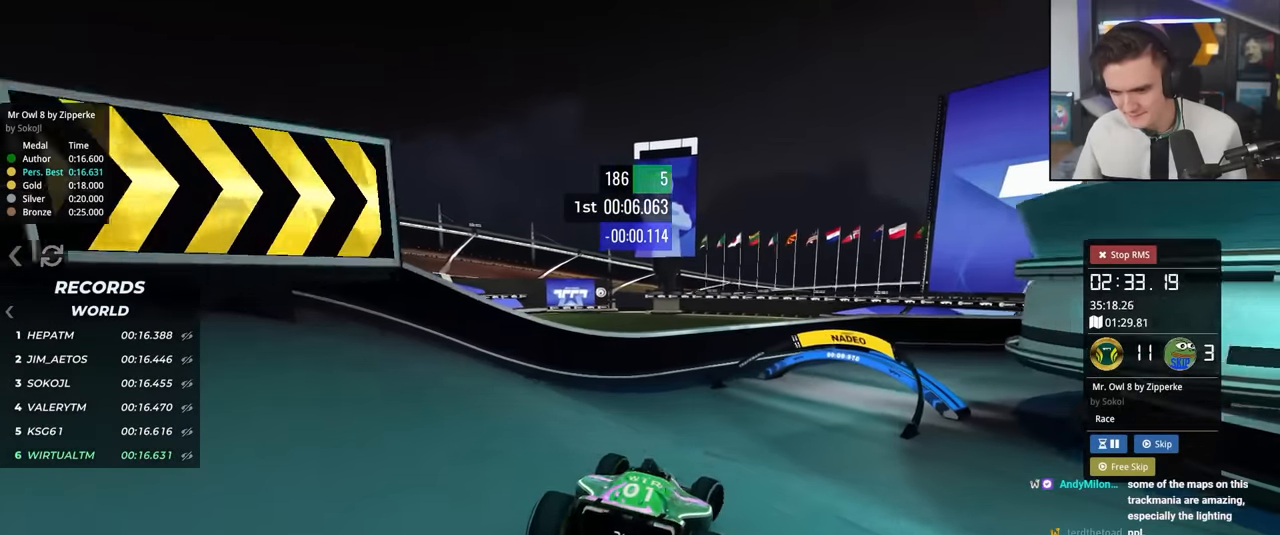
{"keys": ["up"], "events": [[50, "brake", "up"], [467, "right", "up"]]}
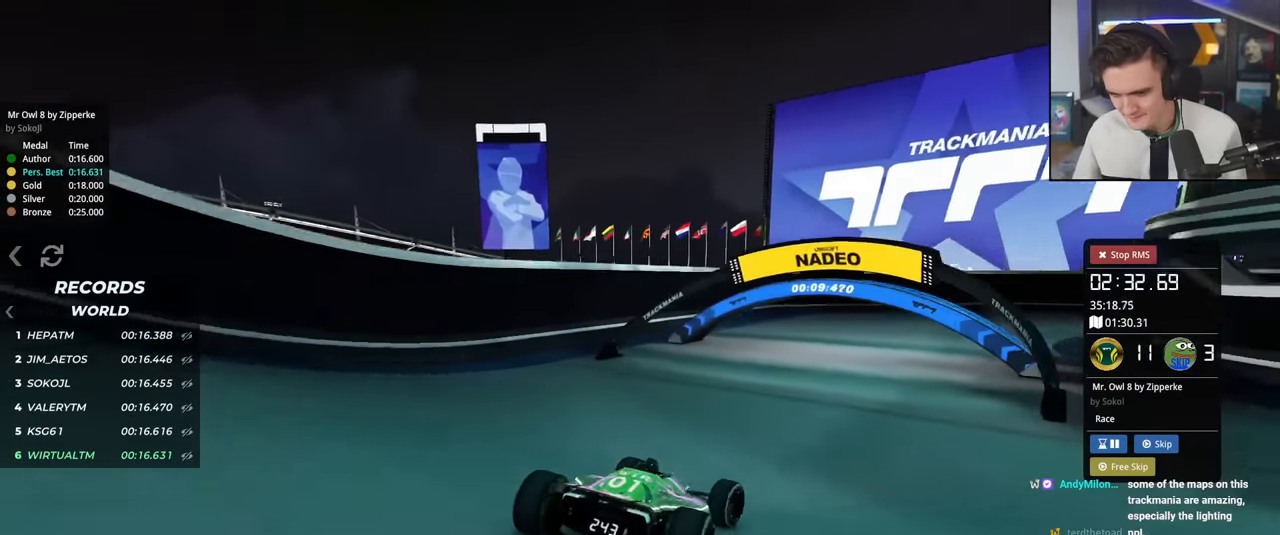
{"keys": ["right", "up"], "events": [[17, "right", "down"]]}
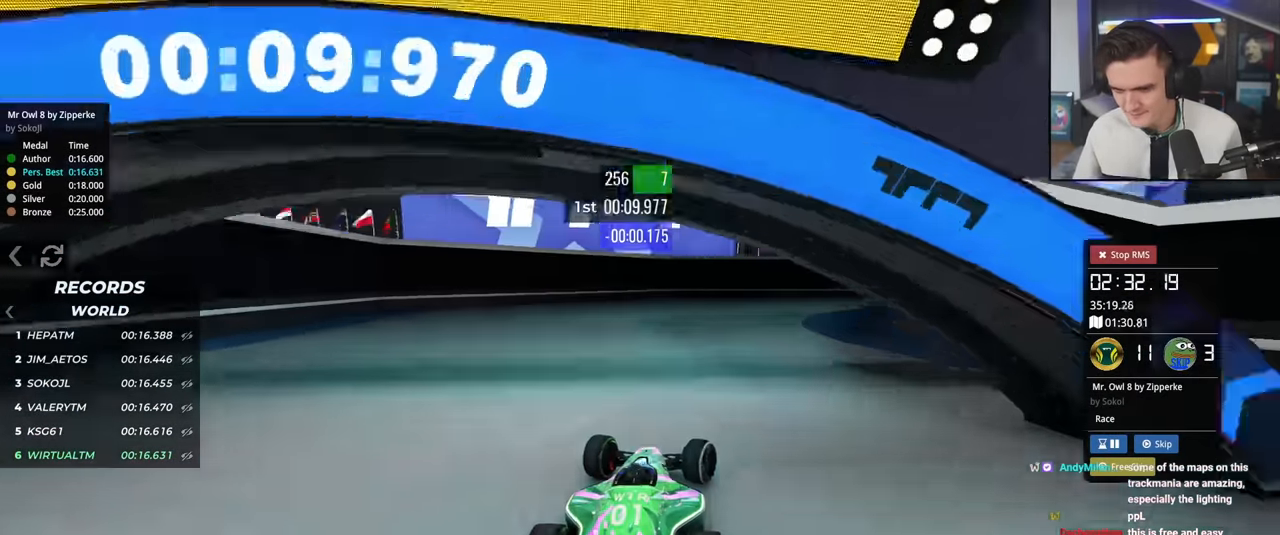
{"keys": ["right"], "events": [[83, "right", "up"], [133, "brake", "down"], [133, "right", "down"], [417, "brake", "up"], [467, "up", "up"]]}